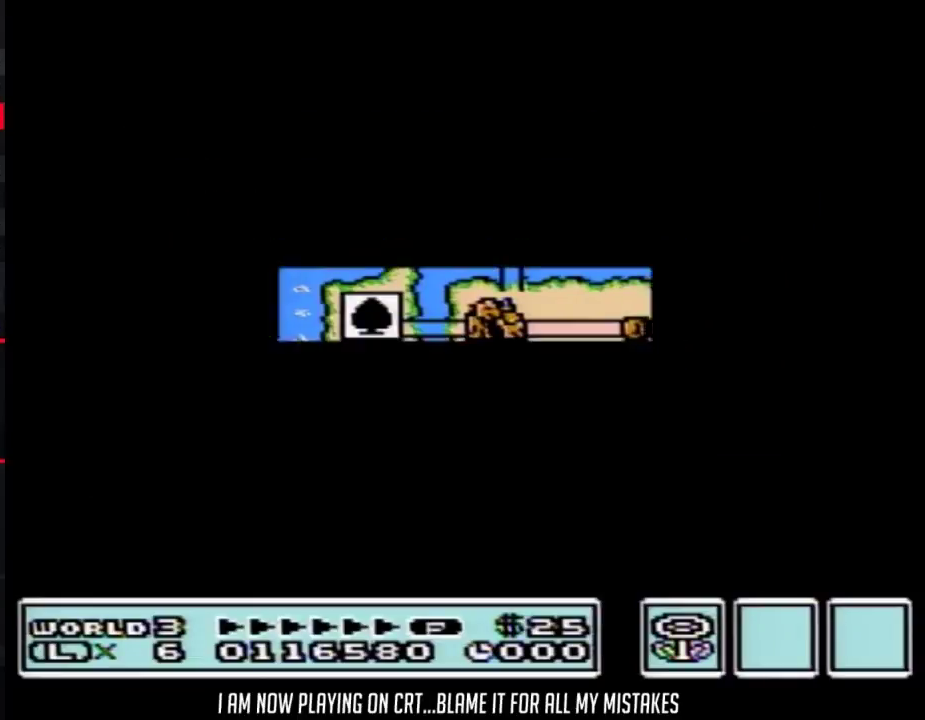
Gameplay with a controller (Nintendo layout); each line is a JSON object with the inputs held at the frame after it. "events" lists button and stick changes between this image and that frame as [ms after this image, input, new state], when the widget could be followed in between. Not read: L3 R3.
{"buttons": ["B", "DPAD_RIGHT"], "events": [[350, "B", "down"], [350, "DPAD_RIGHT", "down"]]}
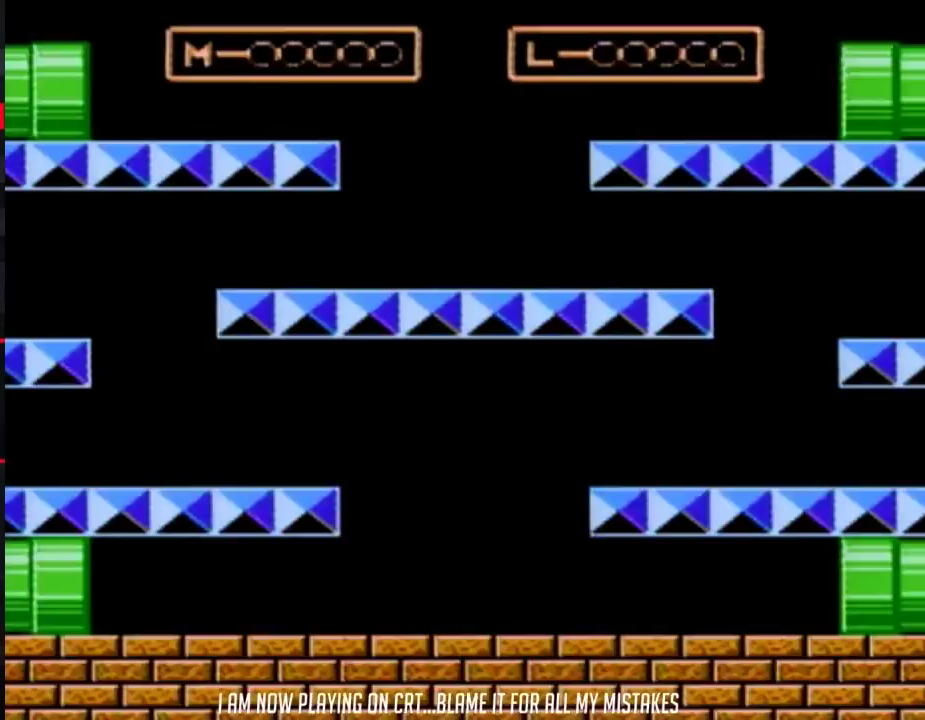
{"buttons": ["B", "DPAD_UP", "DPAD_LEFT"], "events": [[317, "DPAD_RIGHT", "up"], [417, "DPAD_LEFT", "down"], [500, "DPAD_UP", "down"]]}
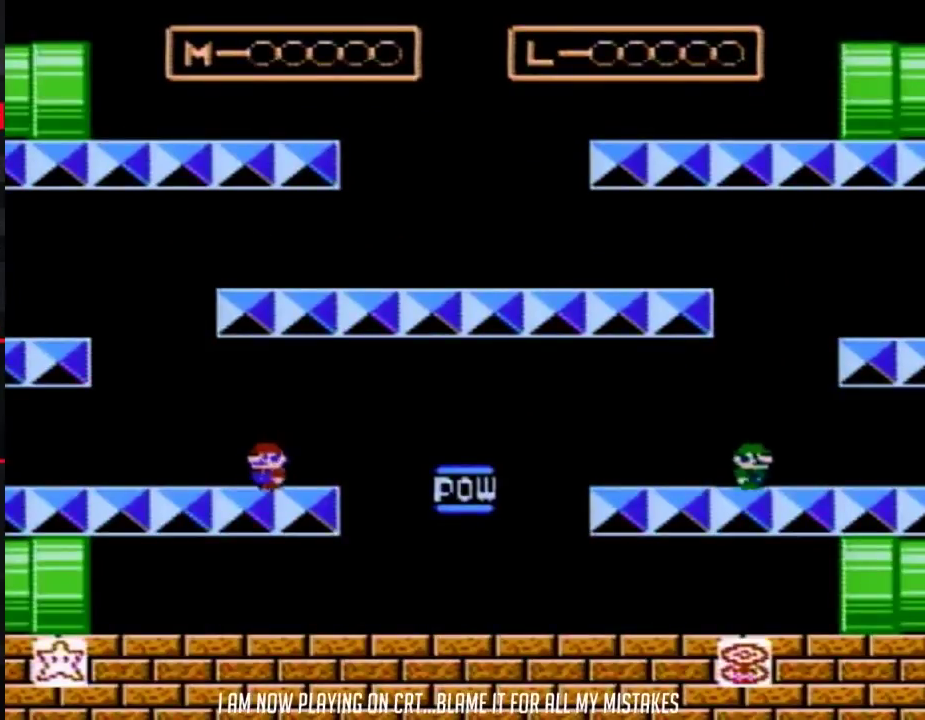
{"buttons": ["A", "B", "DPAD_RIGHT"], "events": [[250, "DPAD_UP", "up"], [317, "A", "down"], [317, "DPAD_LEFT", "up"], [350, "DPAD_RIGHT", "down"]]}
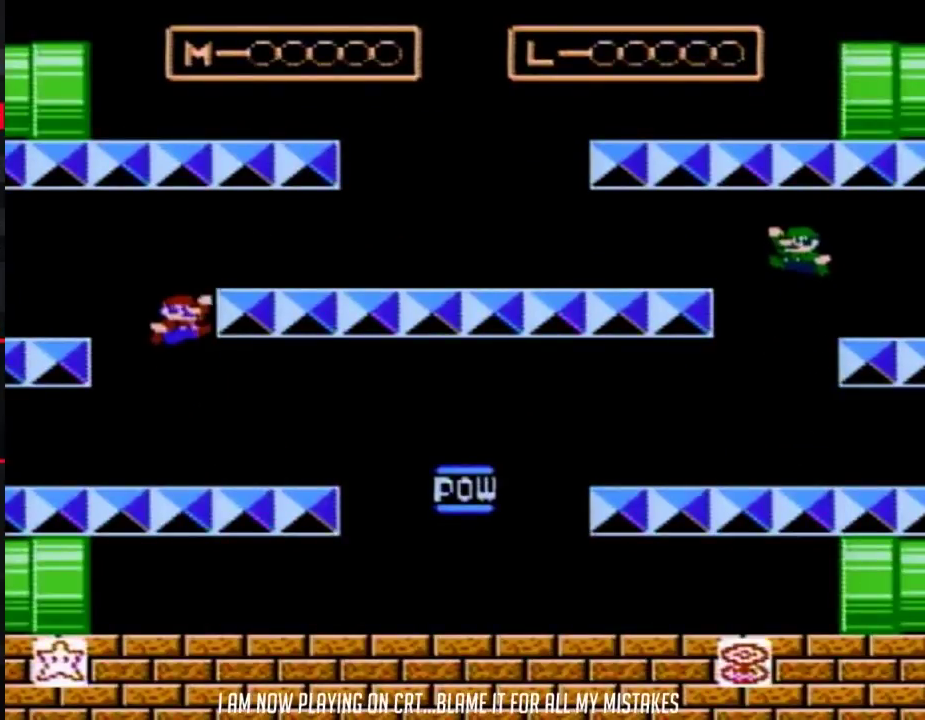
{"buttons": ["B", "DPAD_RIGHT"], "events": [[317, "A", "up"]]}
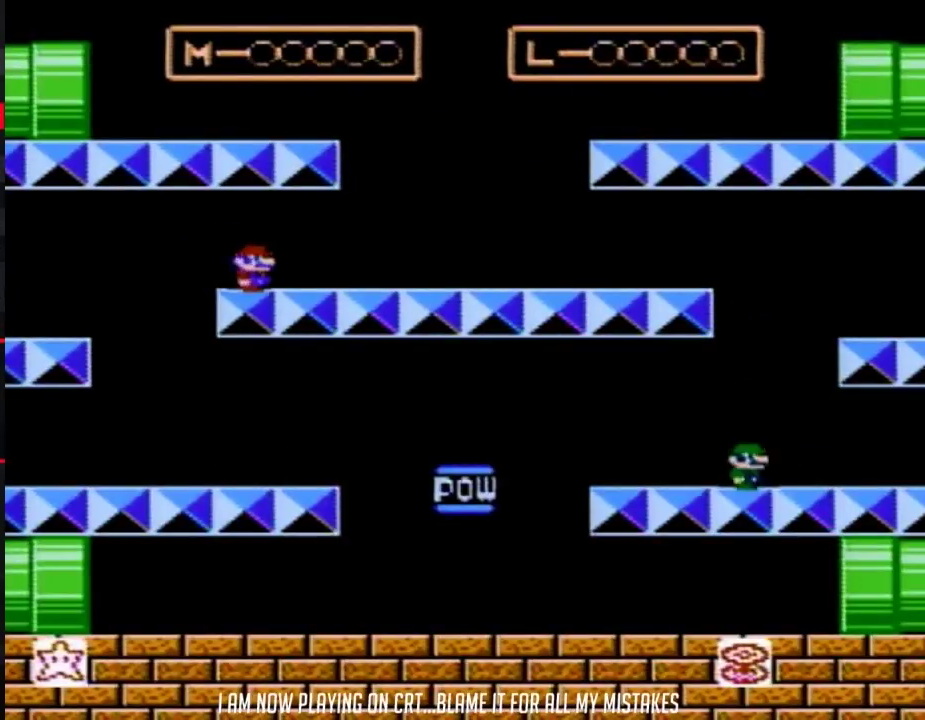
{"buttons": ["B", "DPAD_LEFT"], "events": [[200, "DPAD_RIGHT", "up"], [383, "DPAD_LEFT", "down"]]}
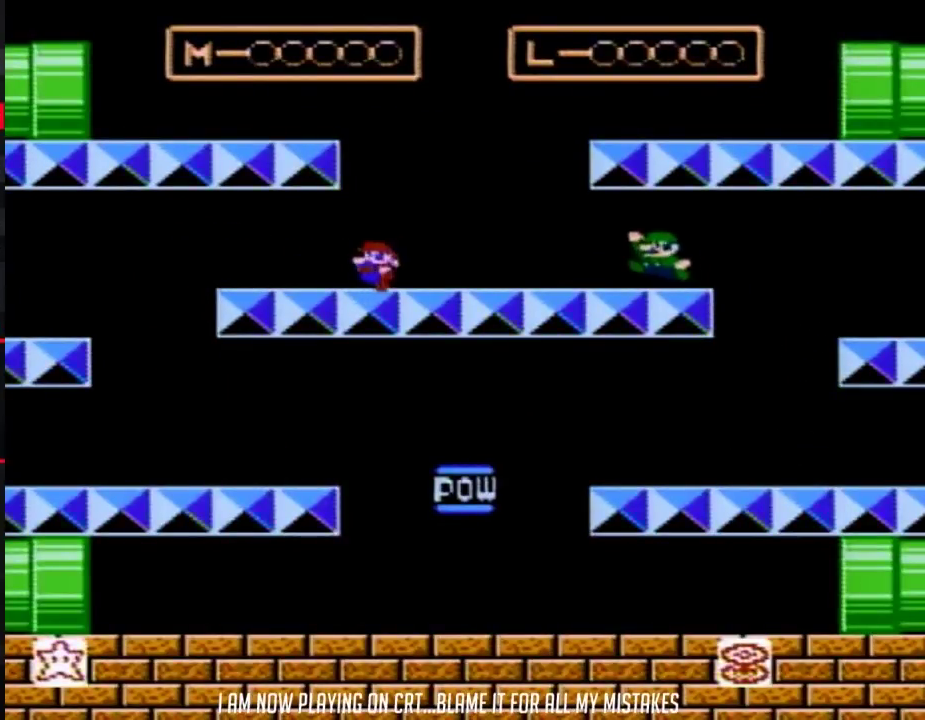
{"buttons": ["B"], "events": [[33, "DPAD_LEFT", "up"], [167, "DPAD_RIGHT", "down"], [250, "A", "down"], [450, "A", "up"], [500, "DPAD_RIGHT", "up"]]}
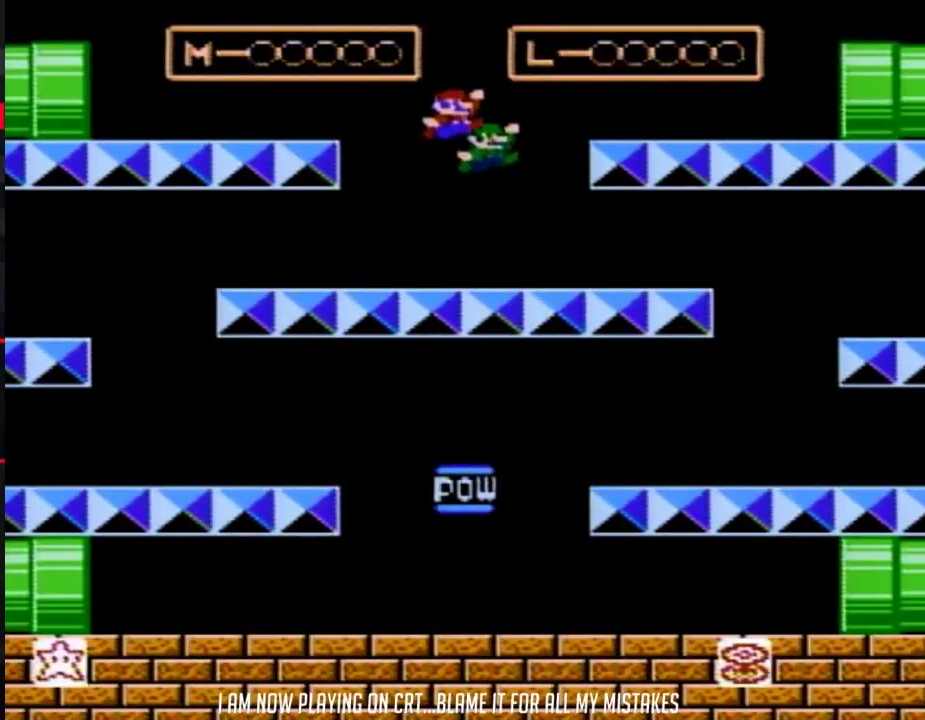
{"buttons": ["B"], "events": [[133, "DPAD_LEFT", "down"], [217, "DPAD_LEFT", "up"]]}
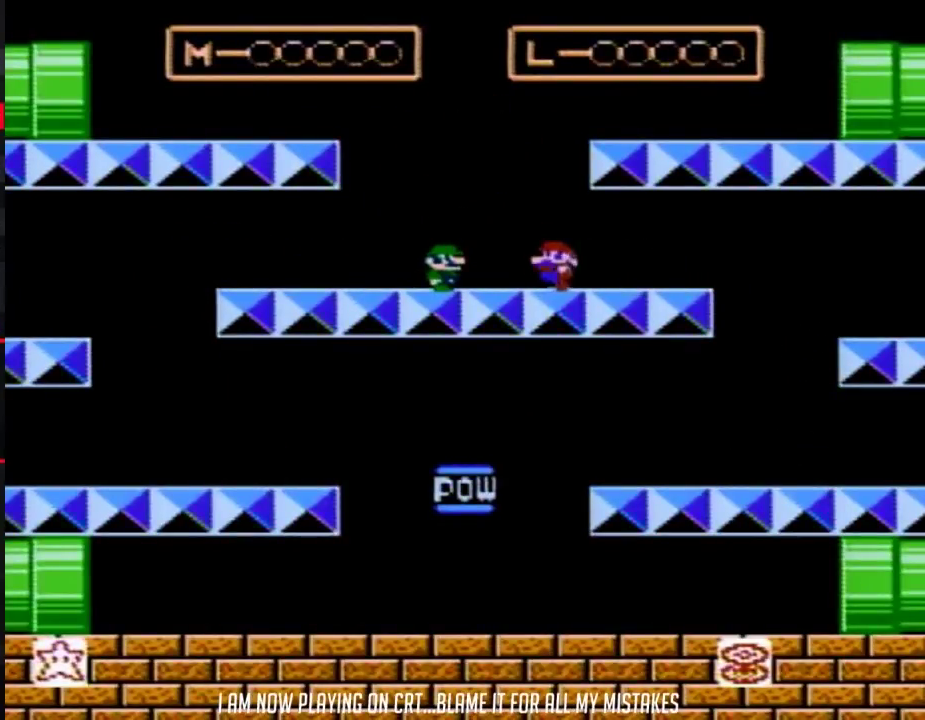
{"buttons": ["B"], "events": [[167, "DPAD_LEFT", "down"], [217, "DPAD_UP", "down"], [317, "DPAD_UP", "up"], [383, "DPAD_LEFT", "up"]]}
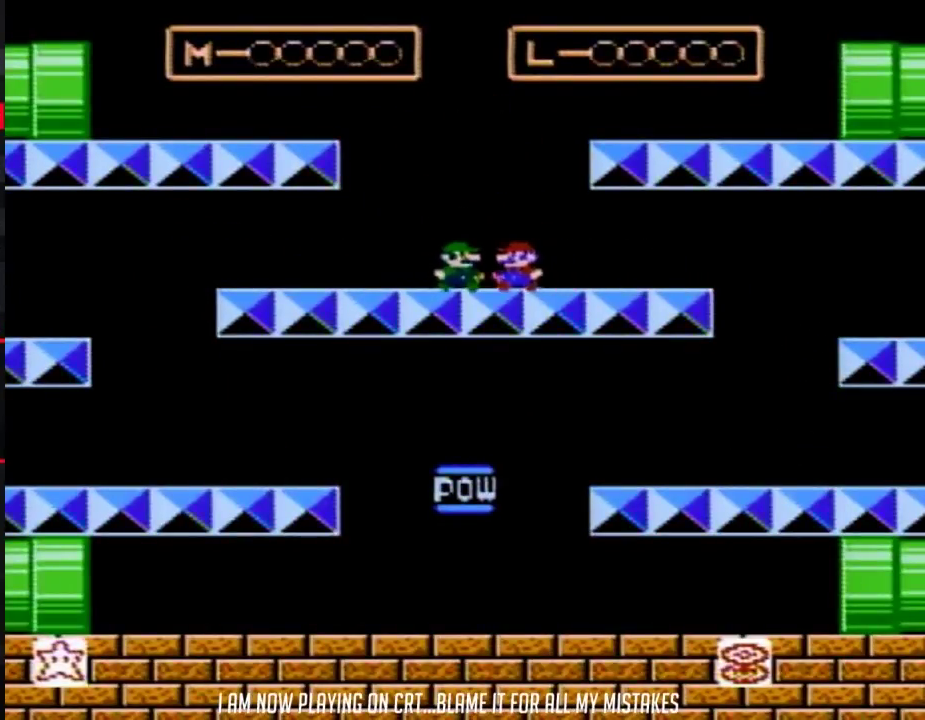
{"buttons": ["B"], "events": [[250, "A", "down"], [383, "A", "up"], [383, "DPAD_LEFT", "down"], [500, "DPAD_LEFT", "up"]]}
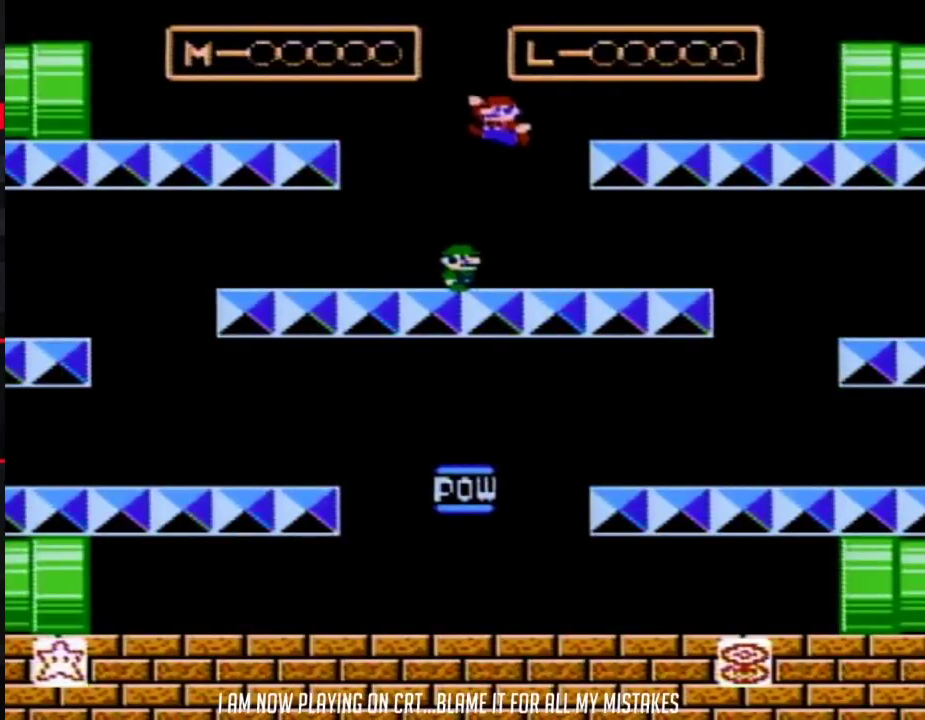
{"buttons": ["B", "DPAD_RIGHT"], "events": [[283, "DPAD_RIGHT", "down"]]}
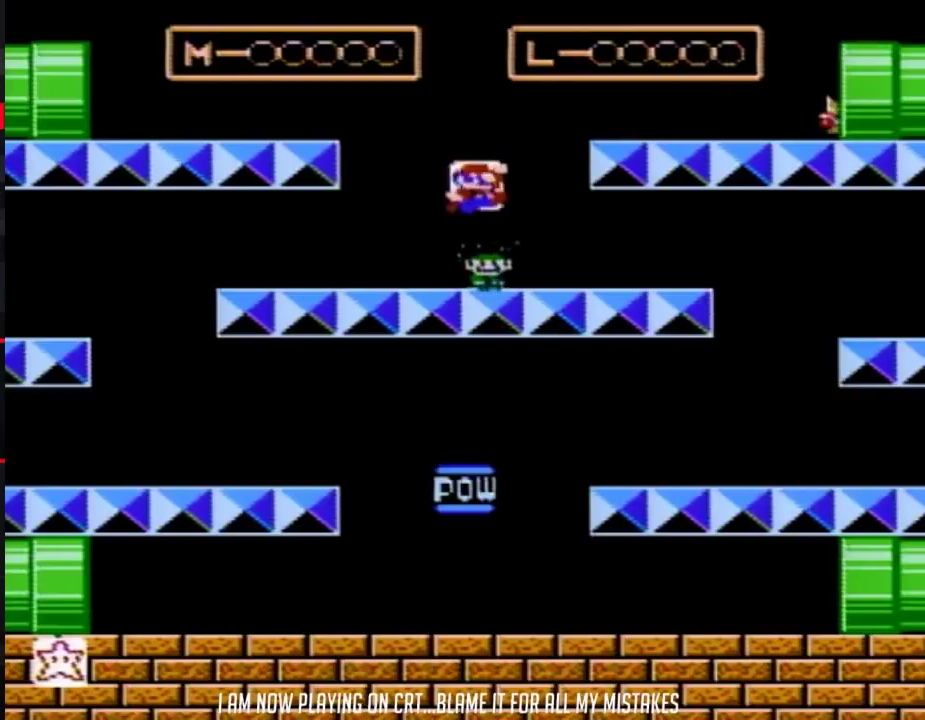
{"buttons": ["B", "DPAD_LEFT"], "events": [[33, "DPAD_RIGHT", "up"], [217, "DPAD_LEFT", "down"]]}
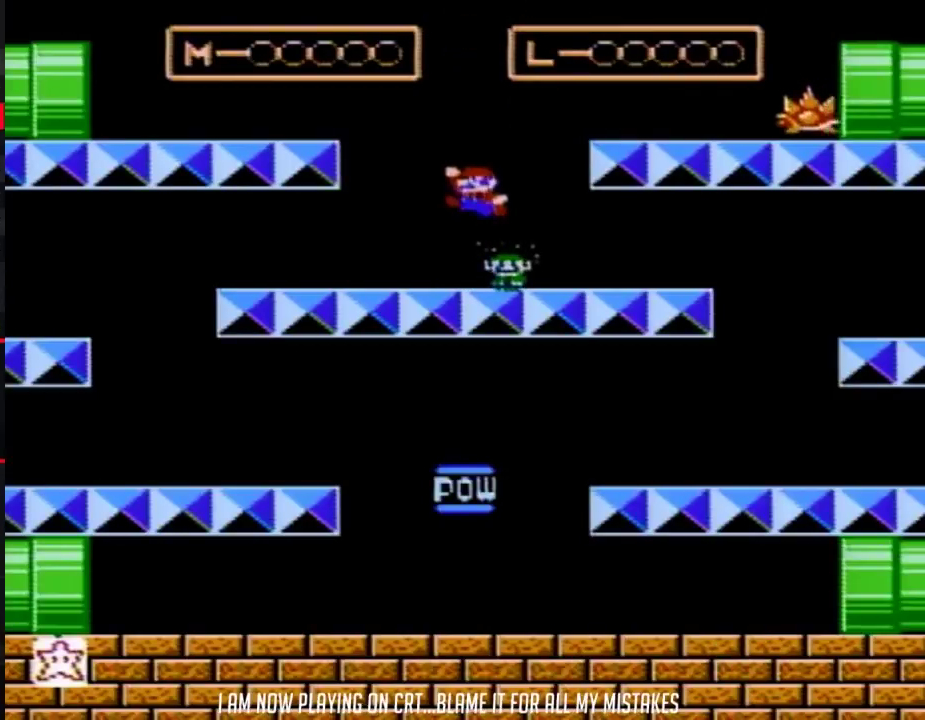
{"buttons": ["B", "DPAD_RIGHT"], "events": [[133, "DPAD_LEFT", "up"], [250, "DPAD_RIGHT", "down"]]}
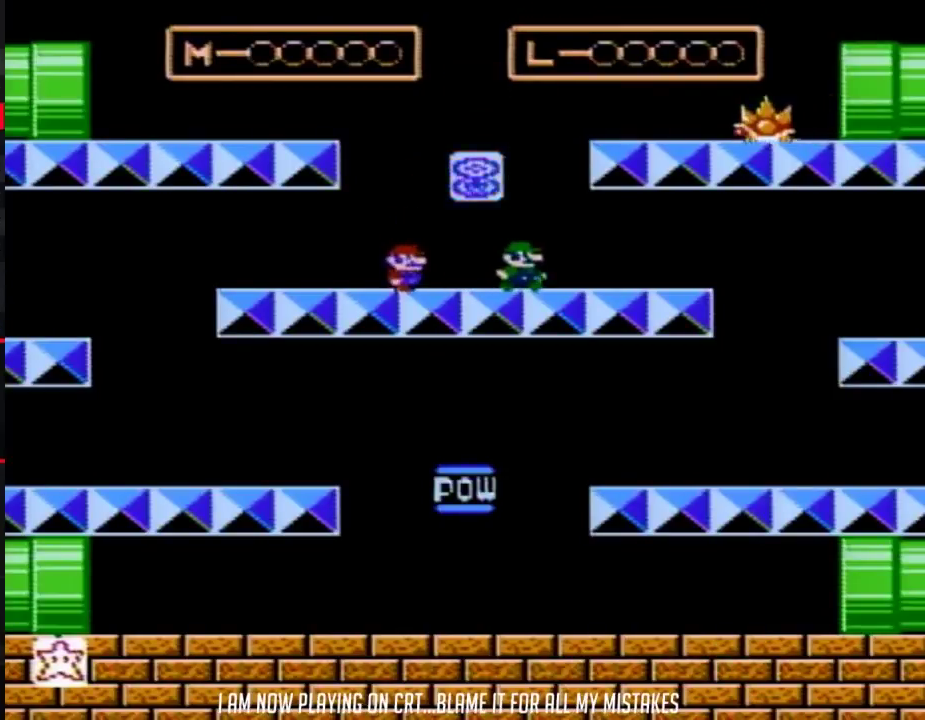
{"buttons": ["B"], "events": [[233, "A", "down"], [450, "DPAD_RIGHT", "up"], [483, "A", "up"]]}
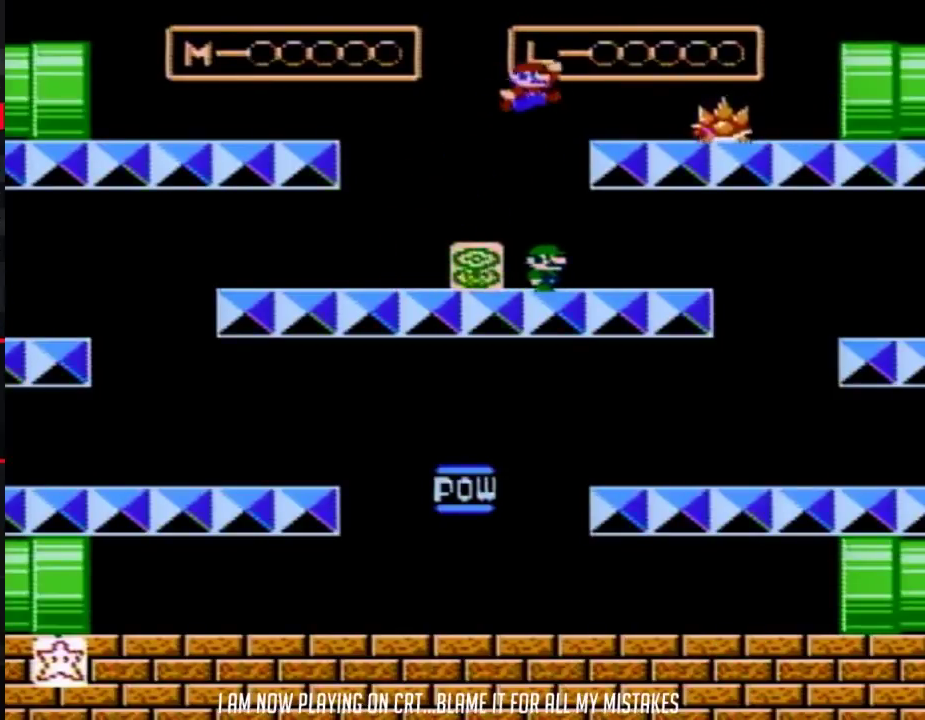
{"buttons": ["B", "DPAD_RIGHT"], "events": [[383, "DPAD_RIGHT", "down"]]}
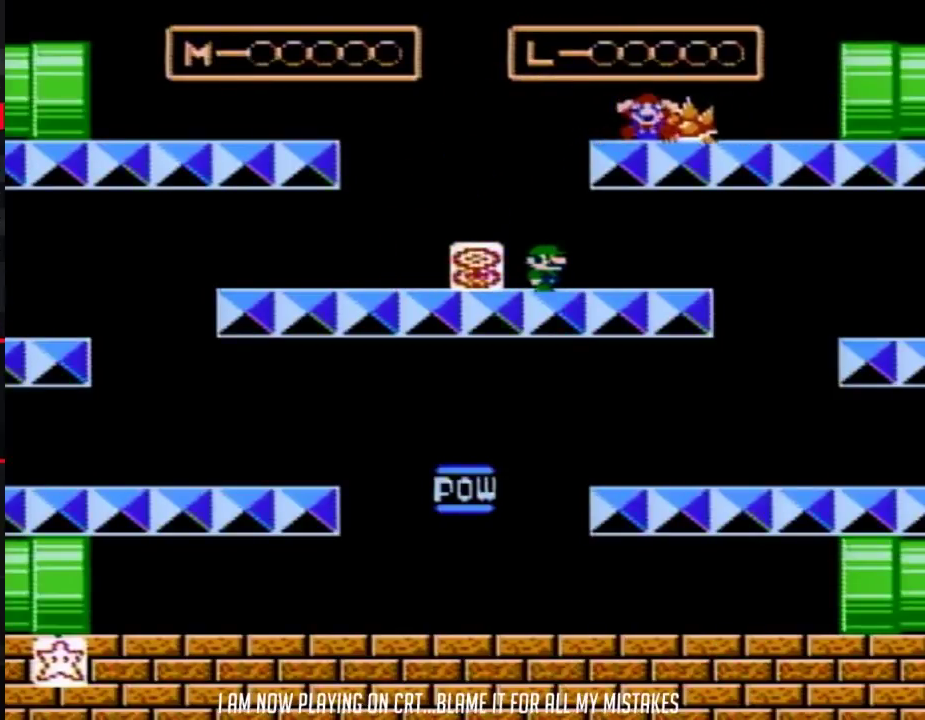
{"buttons": [], "events": [[33, "DPAD_RIGHT", "up"], [217, "B", "up"]]}